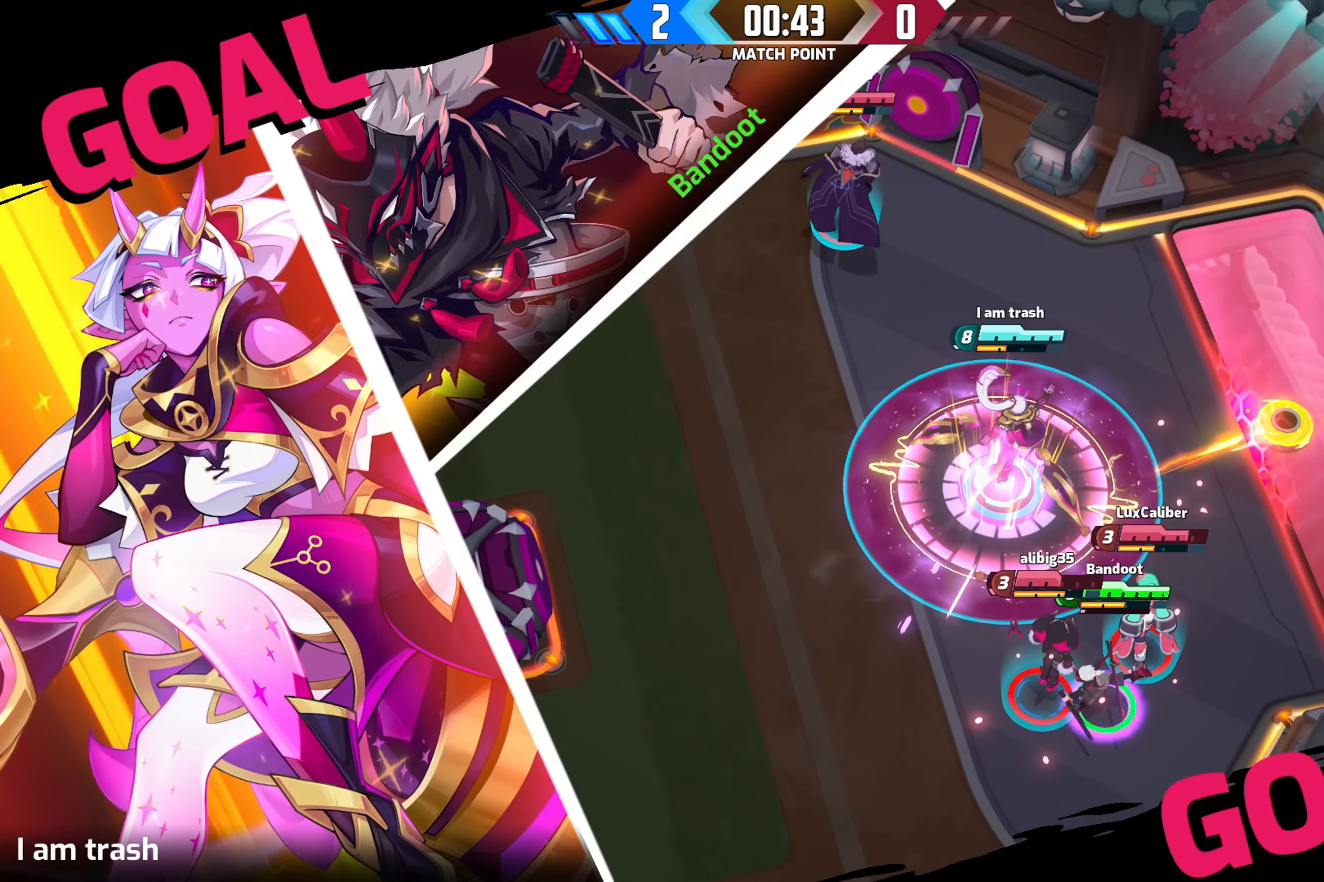
Gameplay with a controller (Xbox layout); each line is a JSON object with the inputs held at the frame after it. "events" lists button and stick changes between this image and that frame as [ms after this image, input, new state], when the widget could be followed in between.
{"buttons": [], "left_stick": "left", "right_stick": "center"}
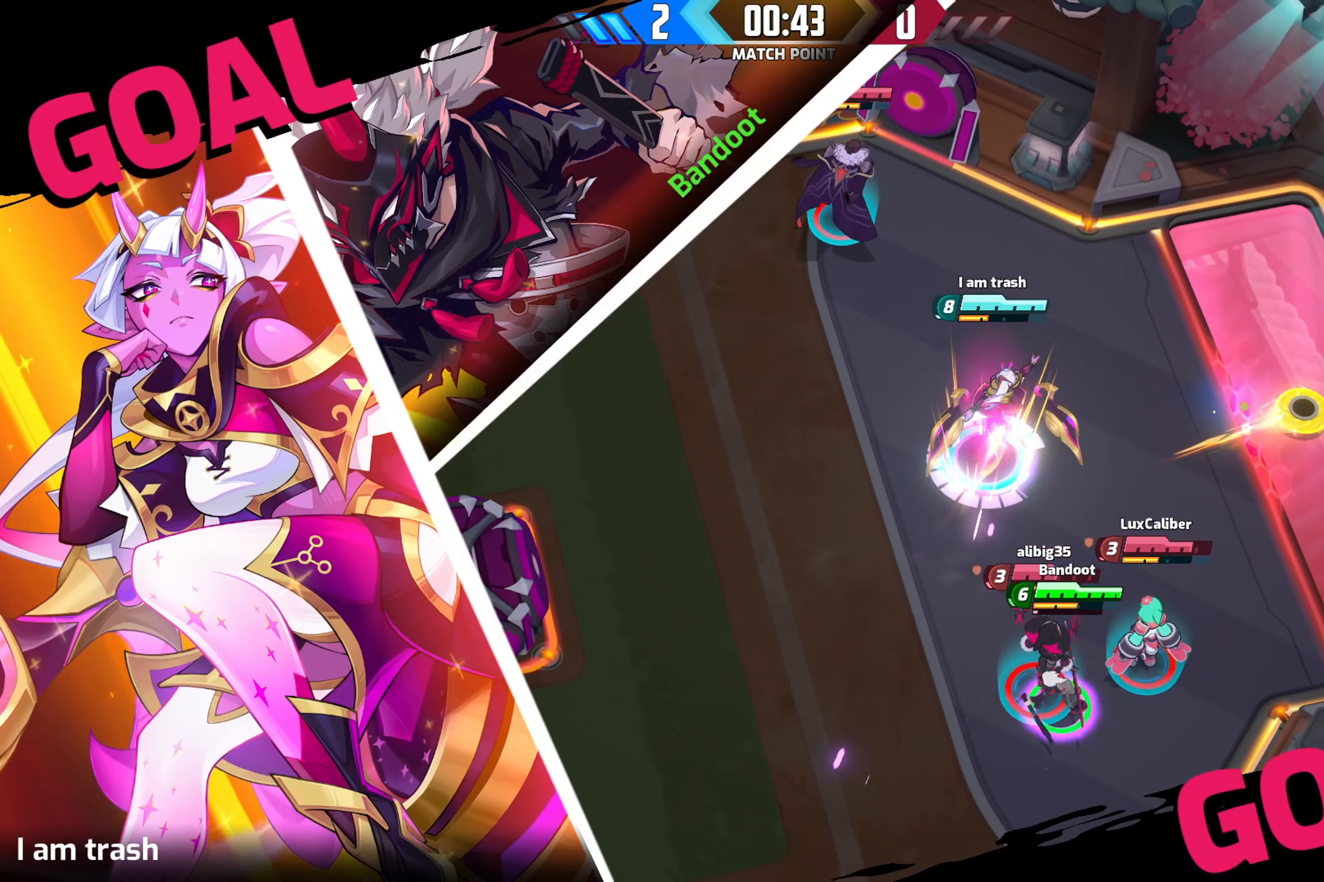
{"buttons": [], "left_stick": "left", "right_stick": "center", "events": [[100, "R2", "down"], [117, "left_stick", "center"], [167, "R2", "up"], [467, "left_stick", "left"]]}
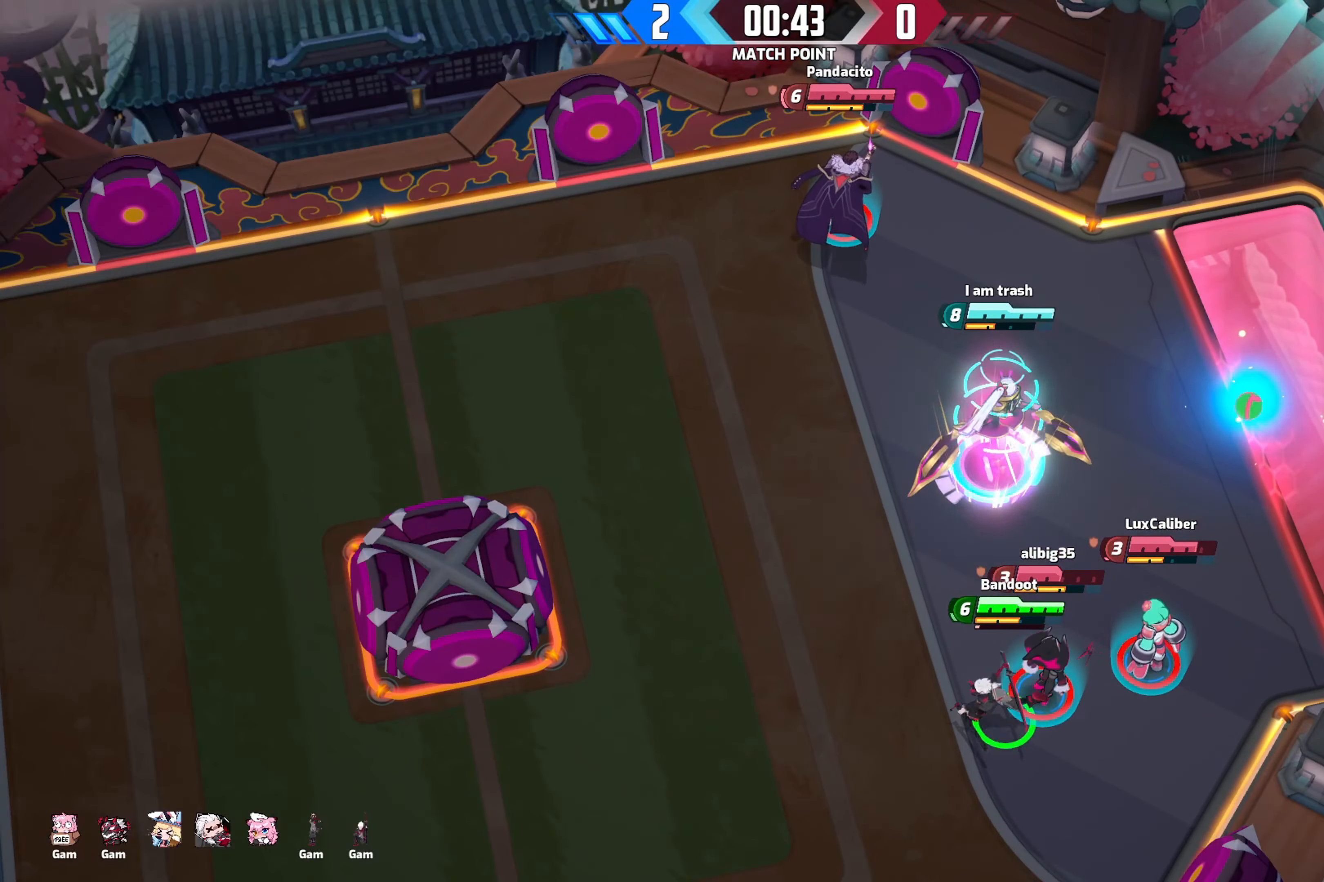
{"buttons": [], "left_stick": "left", "right_stick": "center", "events": []}
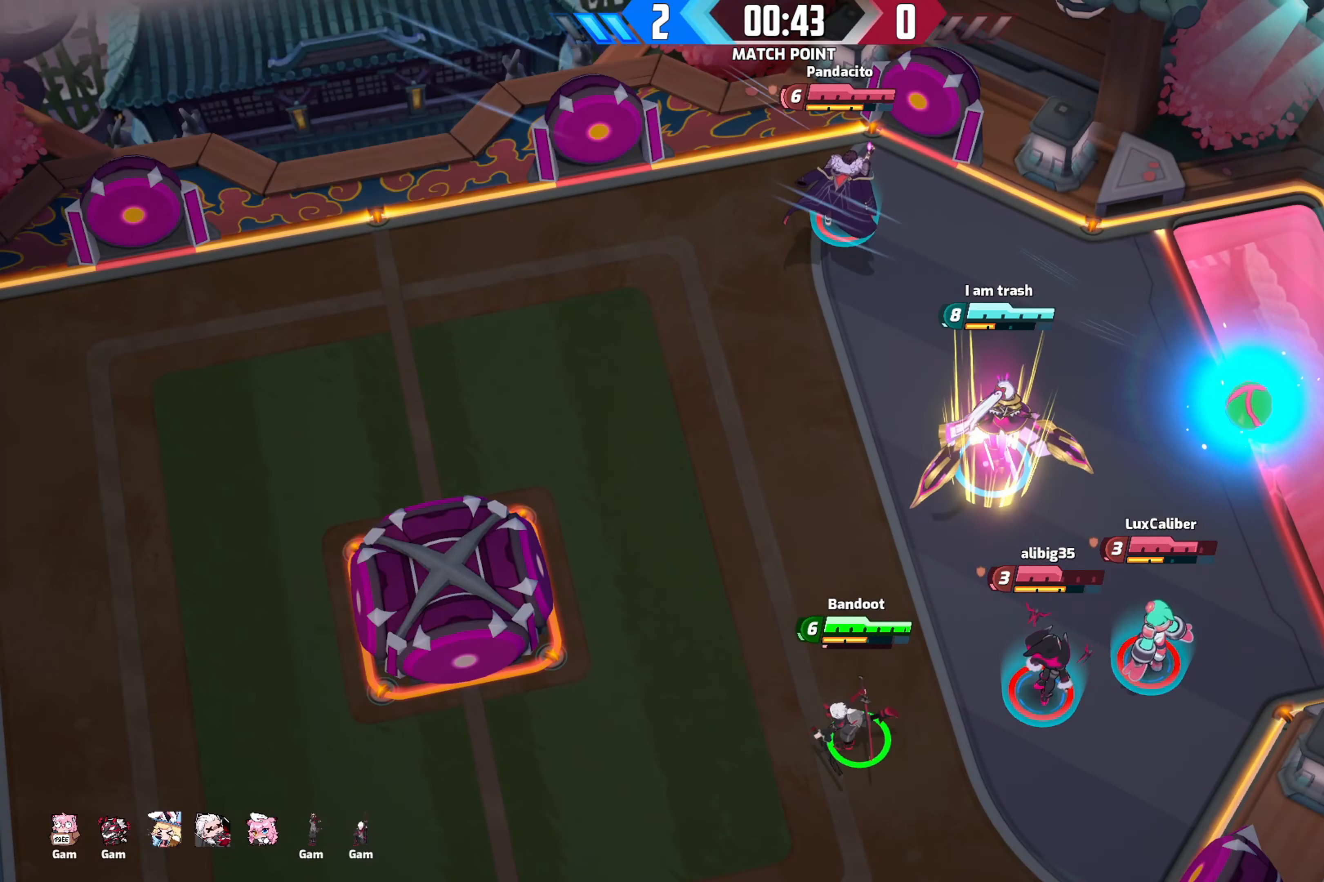
{"buttons": [], "left_stick": "left", "right_stick": "center", "events": []}
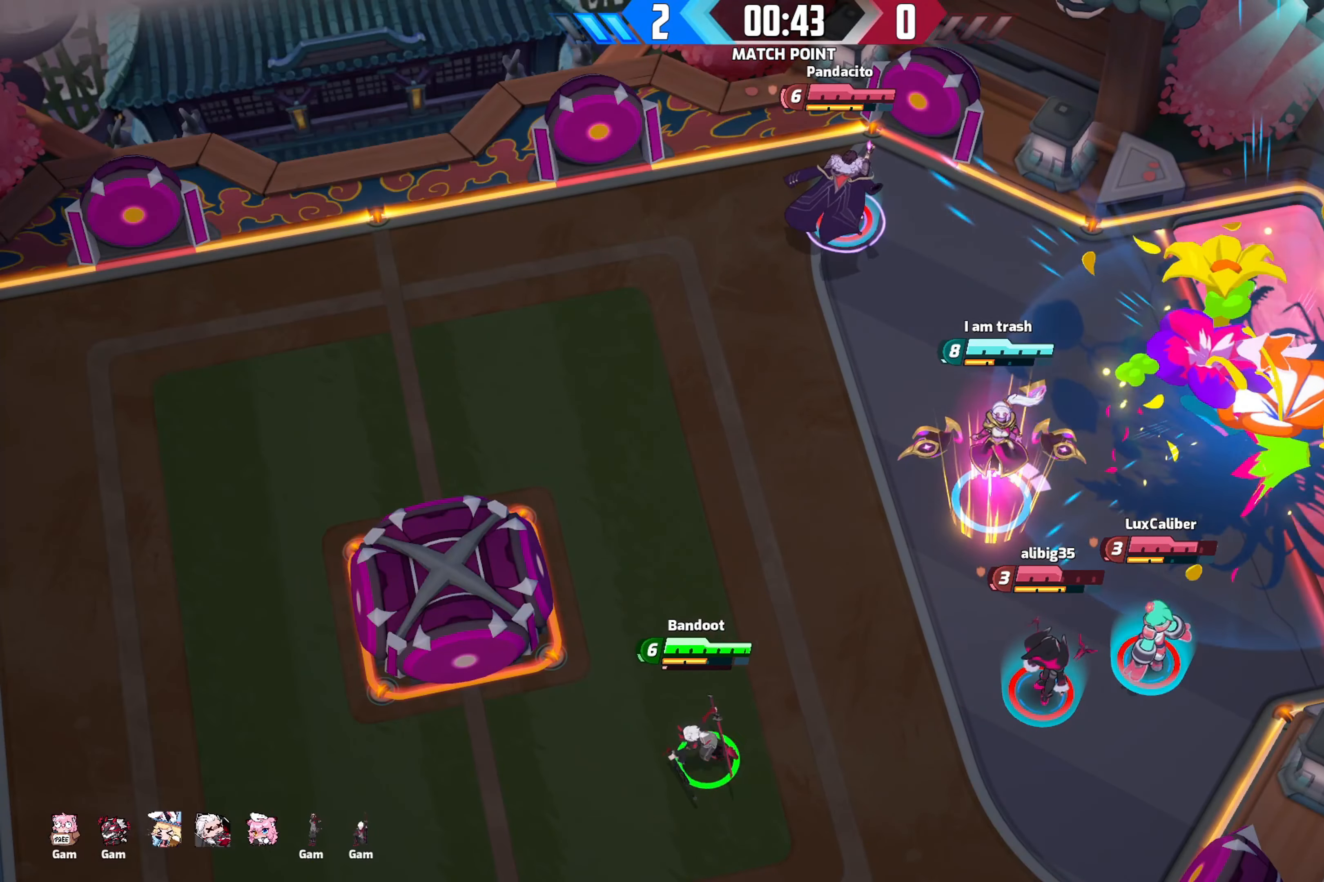
{"buttons": [], "left_stick": "up-right", "right_stick": "center", "events": [[383, "left_stick", "up"], [483, "left_stick", "up-right"]]}
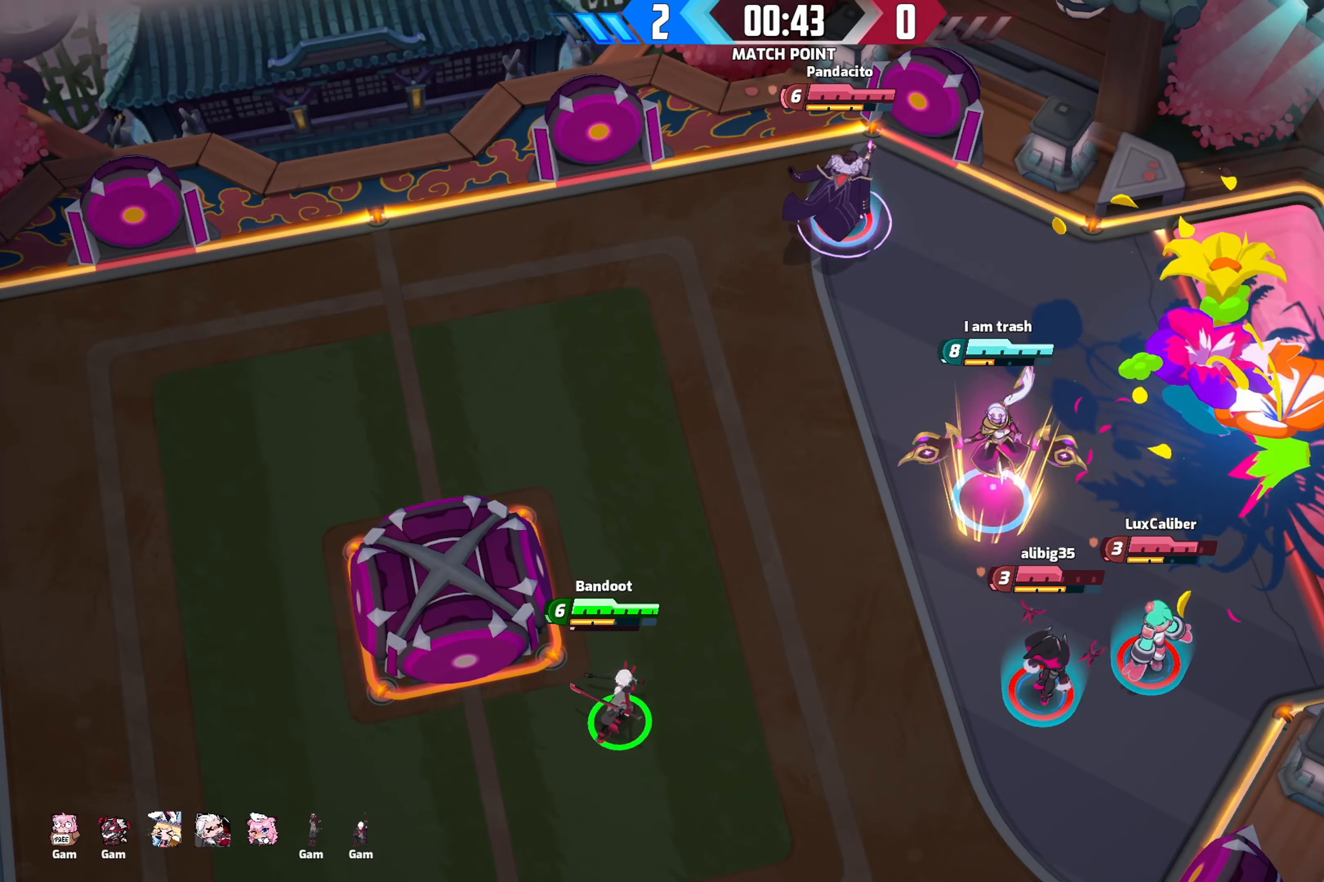
{"buttons": [], "left_stick": "up-right", "right_stick": "center", "events": []}
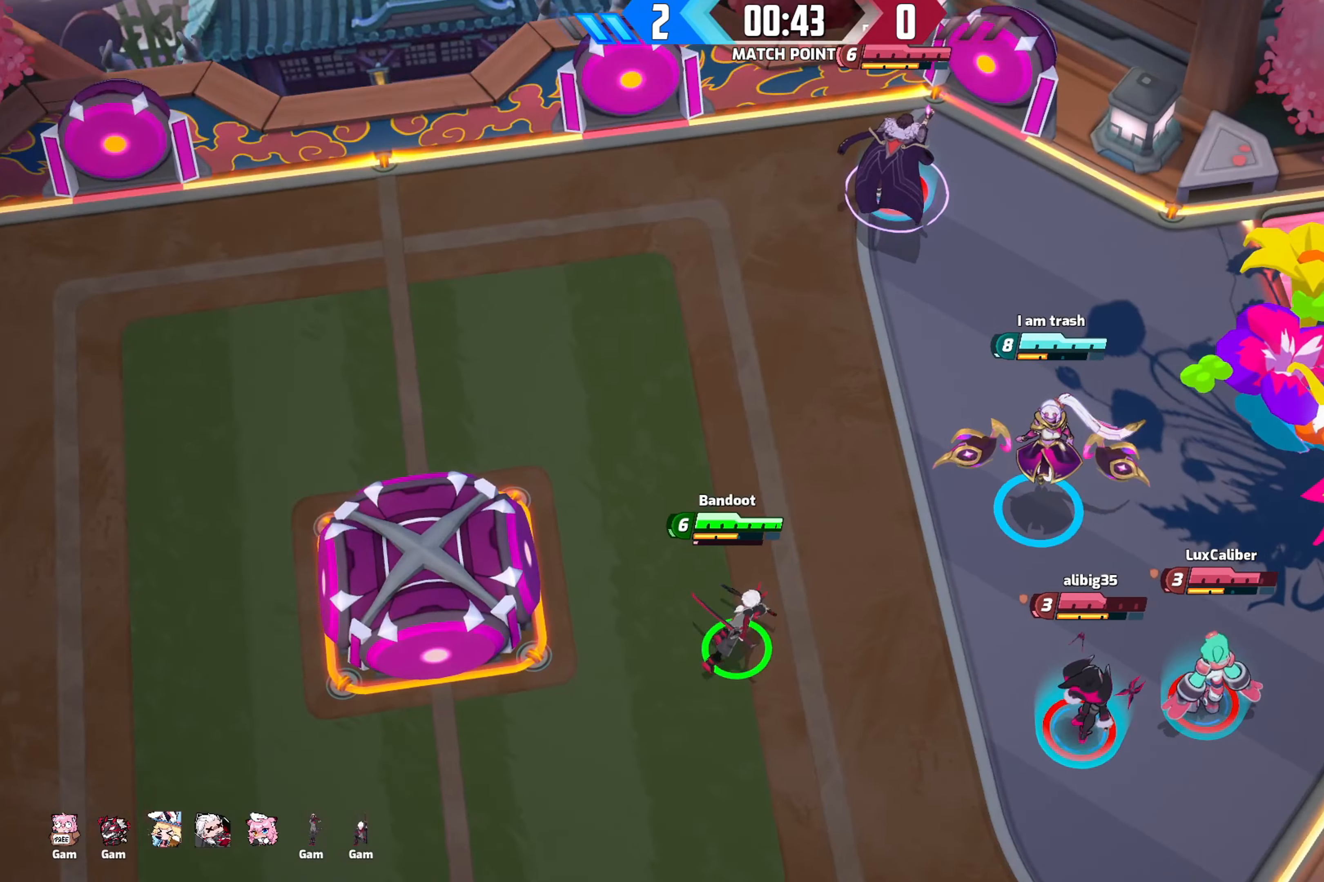
{"buttons": [], "left_stick": "center", "right_stick": "center", "events": [[267, "left_stick", "center"]]}
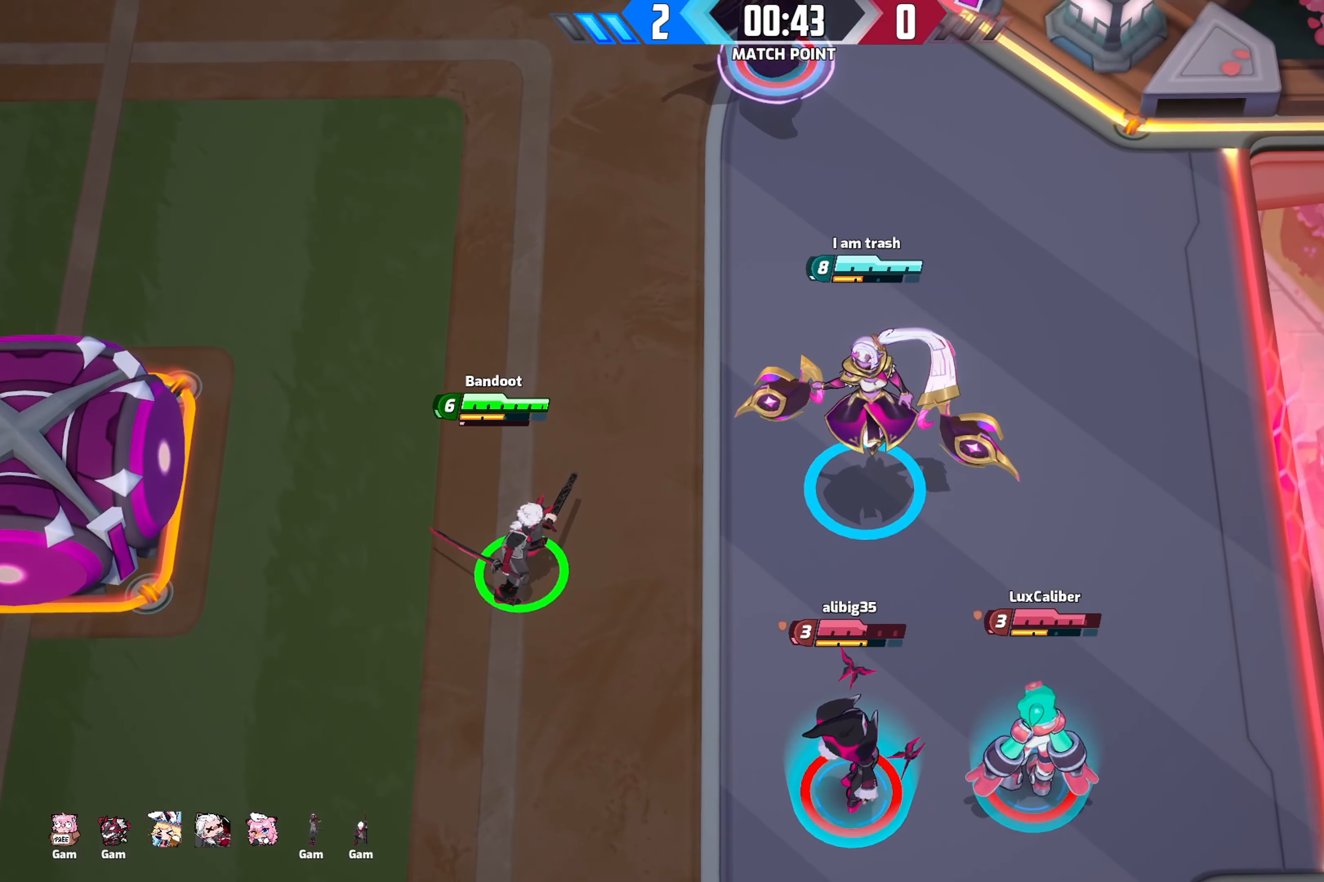
{"buttons": [], "left_stick": "center", "right_stick": "center", "events": []}
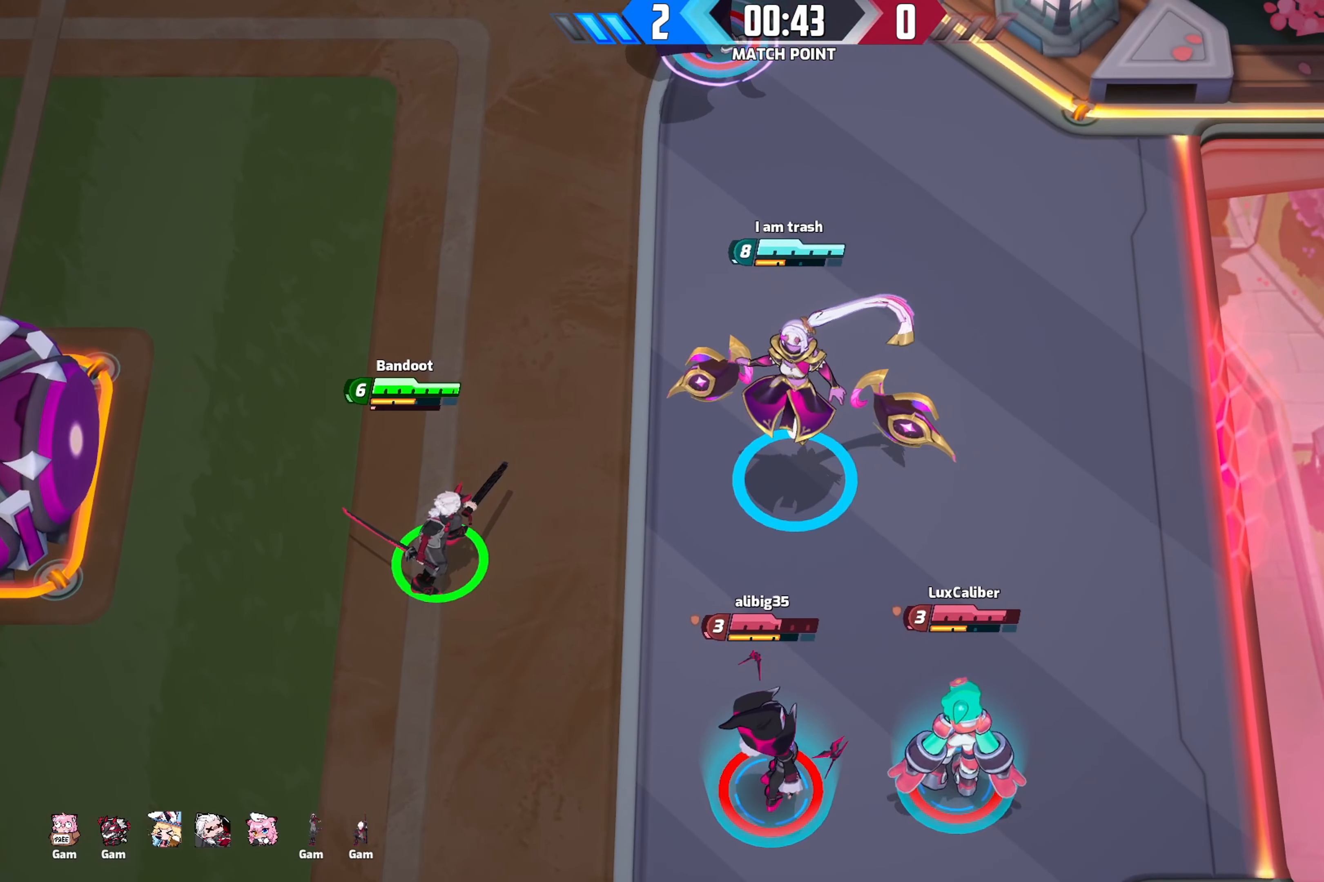
{"buttons": [], "left_stick": "center", "right_stick": "center", "events": []}
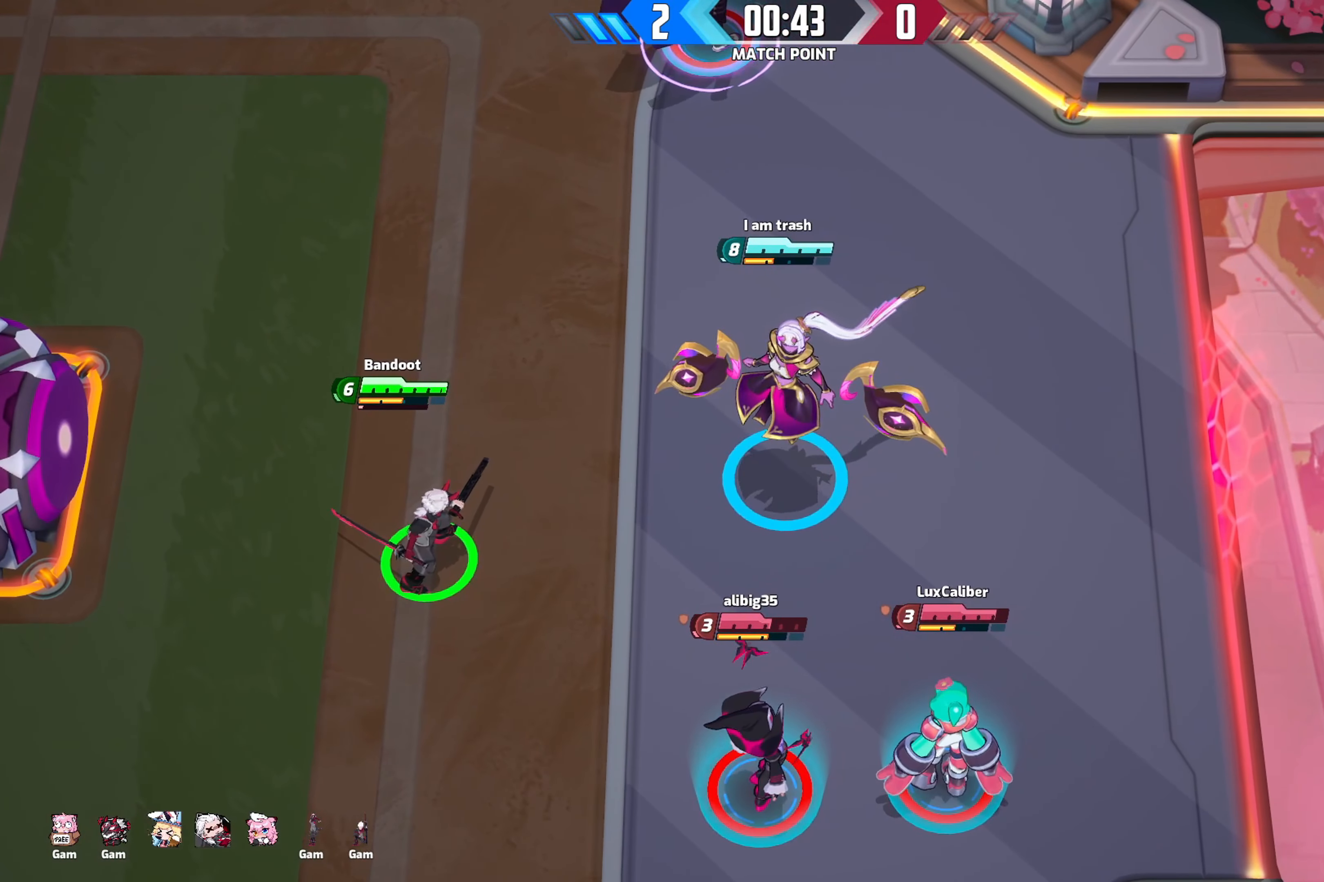
{"buttons": [], "left_stick": "center", "right_stick": "center", "events": []}
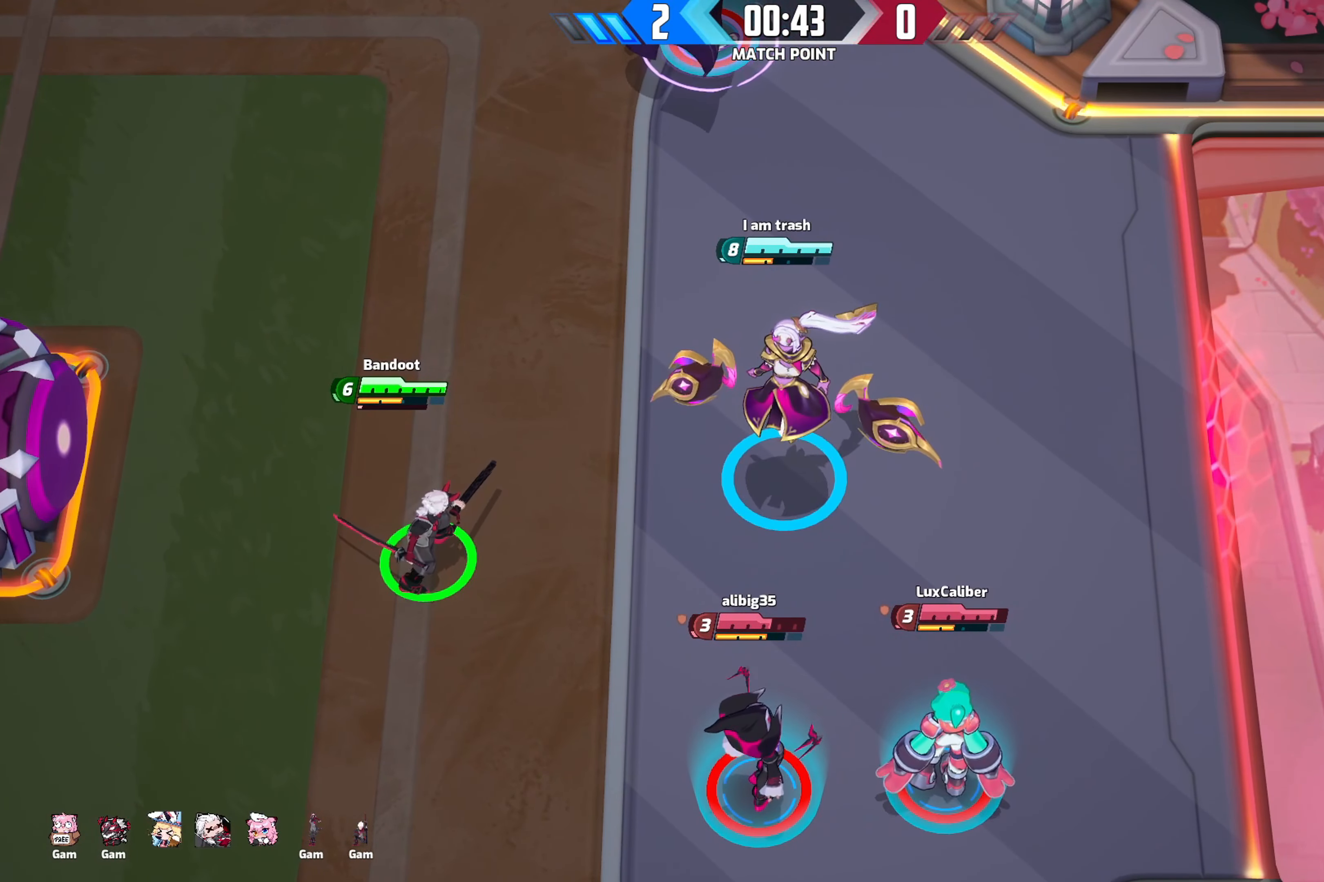
{"buttons": [], "left_stick": "center", "right_stick": "center", "events": []}
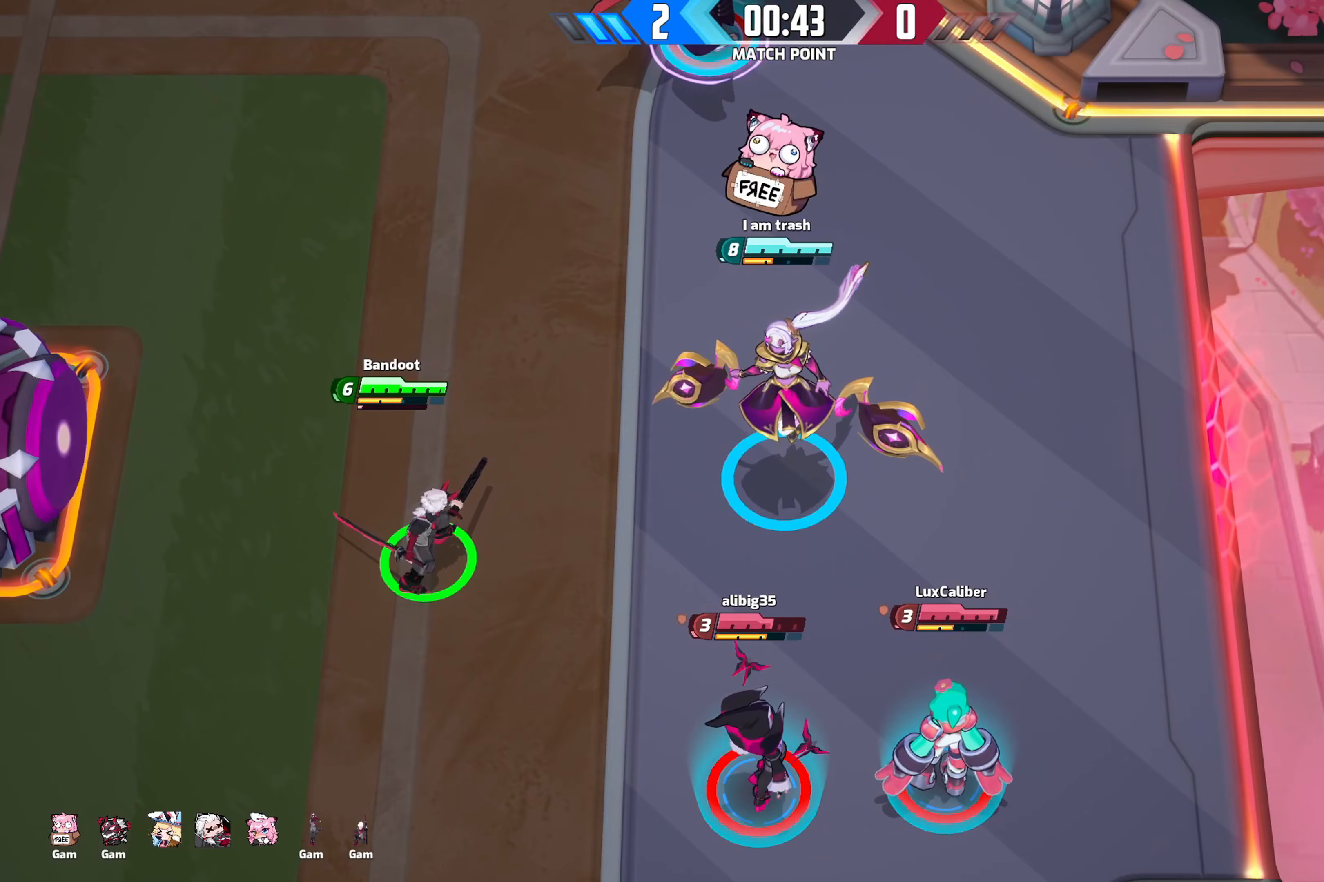
{"buttons": [], "left_stick": "center", "right_stick": "center", "events": []}
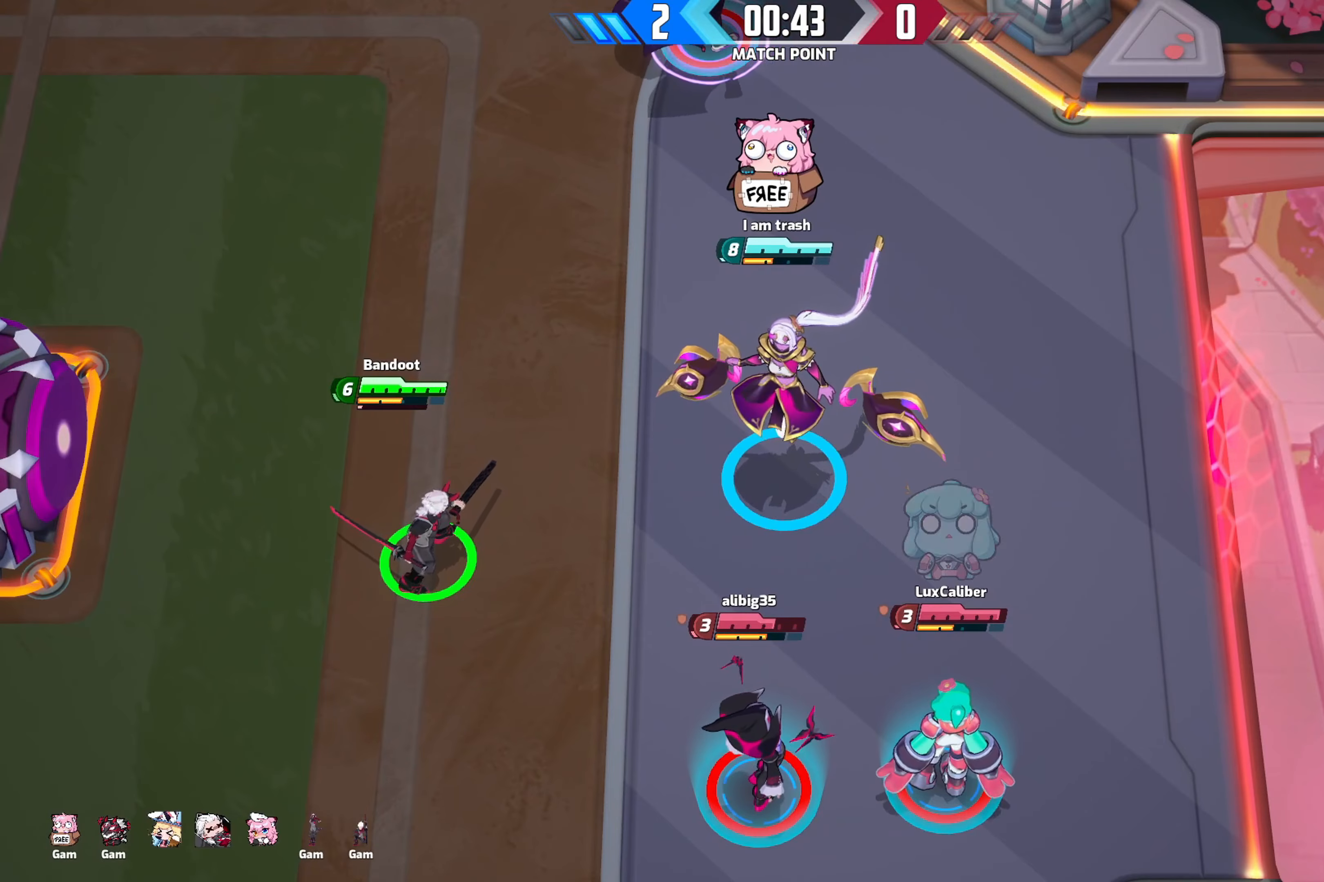
{"buttons": [], "left_stick": "center", "right_stick": "center", "events": []}
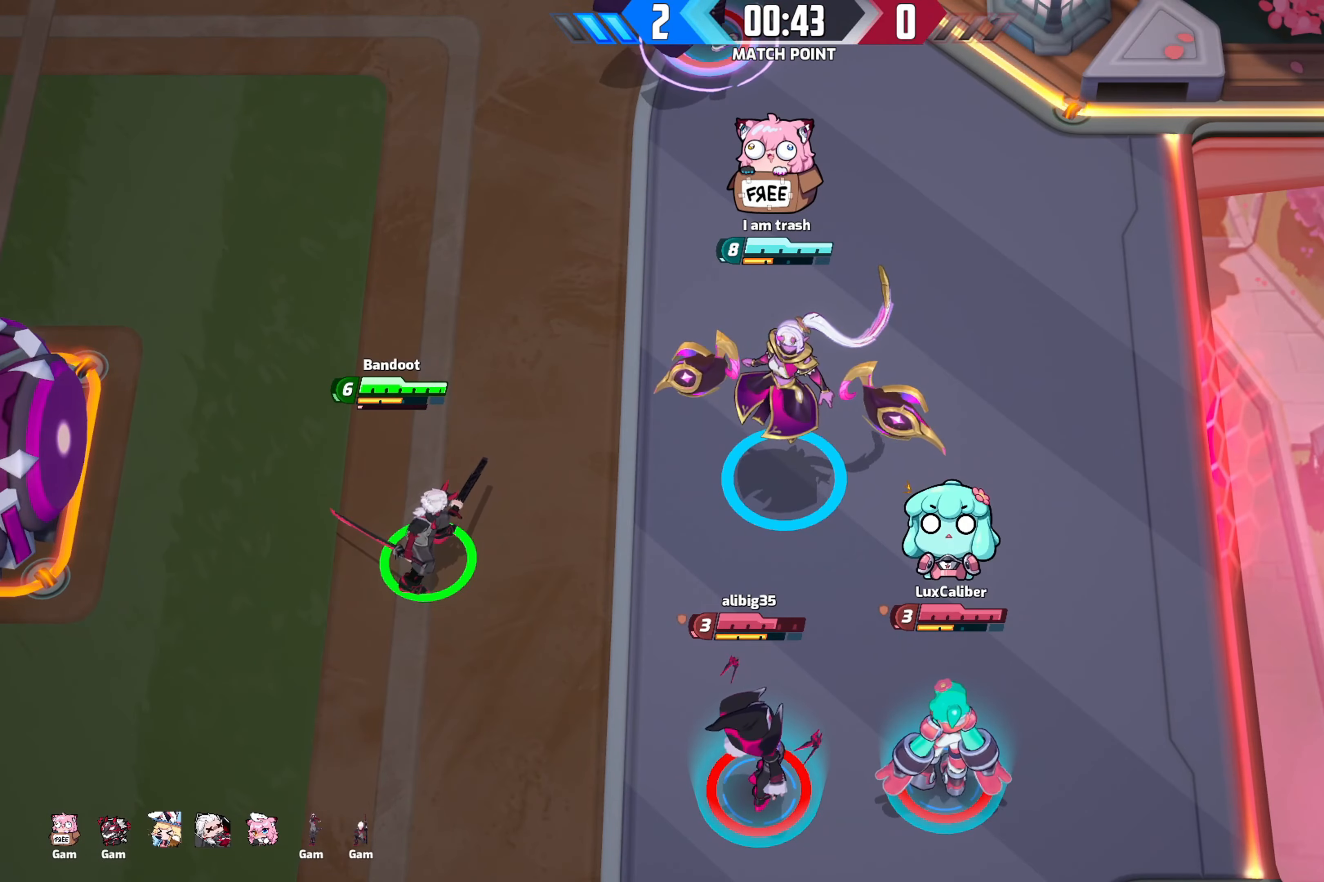
{"buttons": [], "left_stick": "center", "right_stick": "center", "events": []}
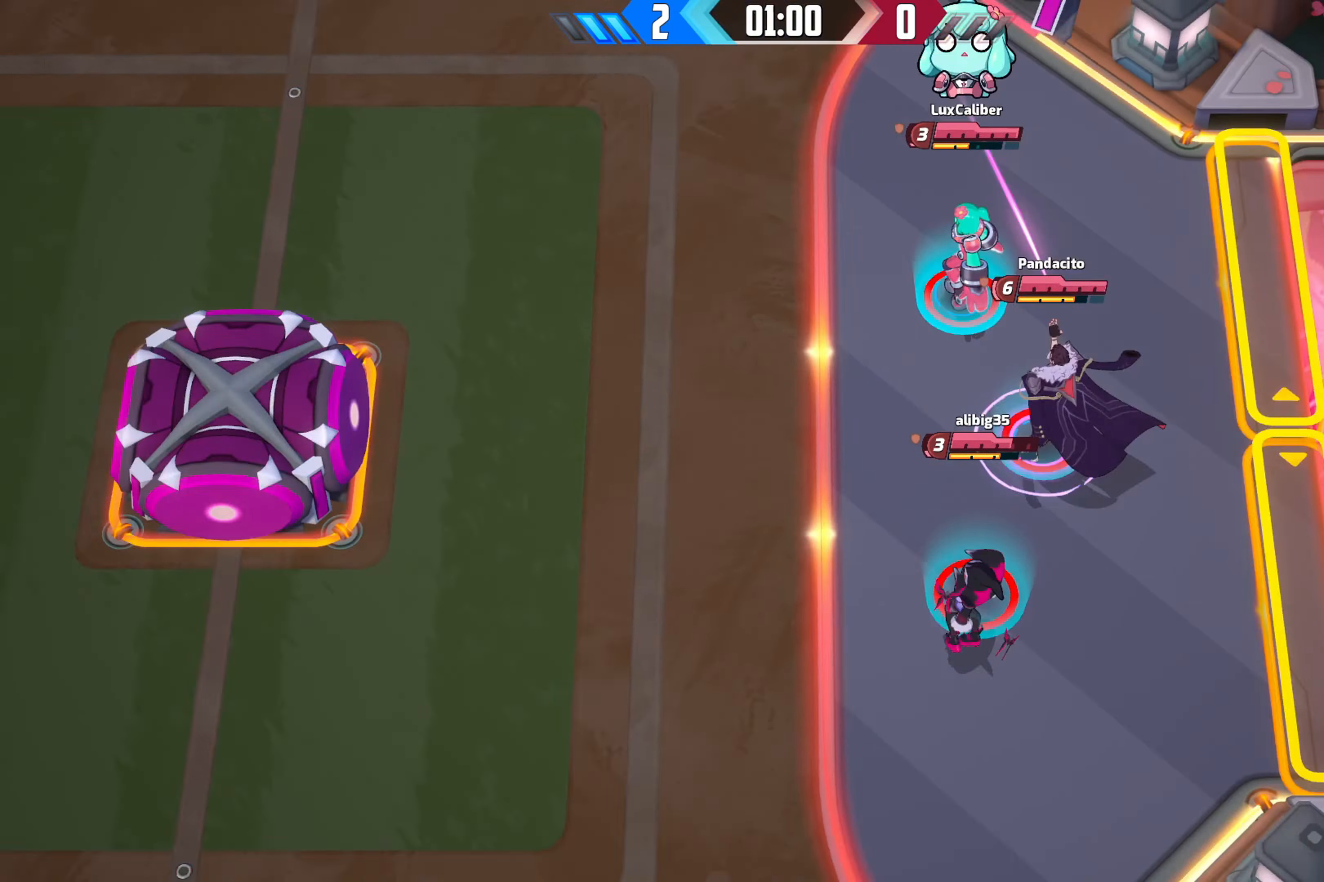
{"buttons": [], "left_stick": "center", "right_stick": "center", "events": []}
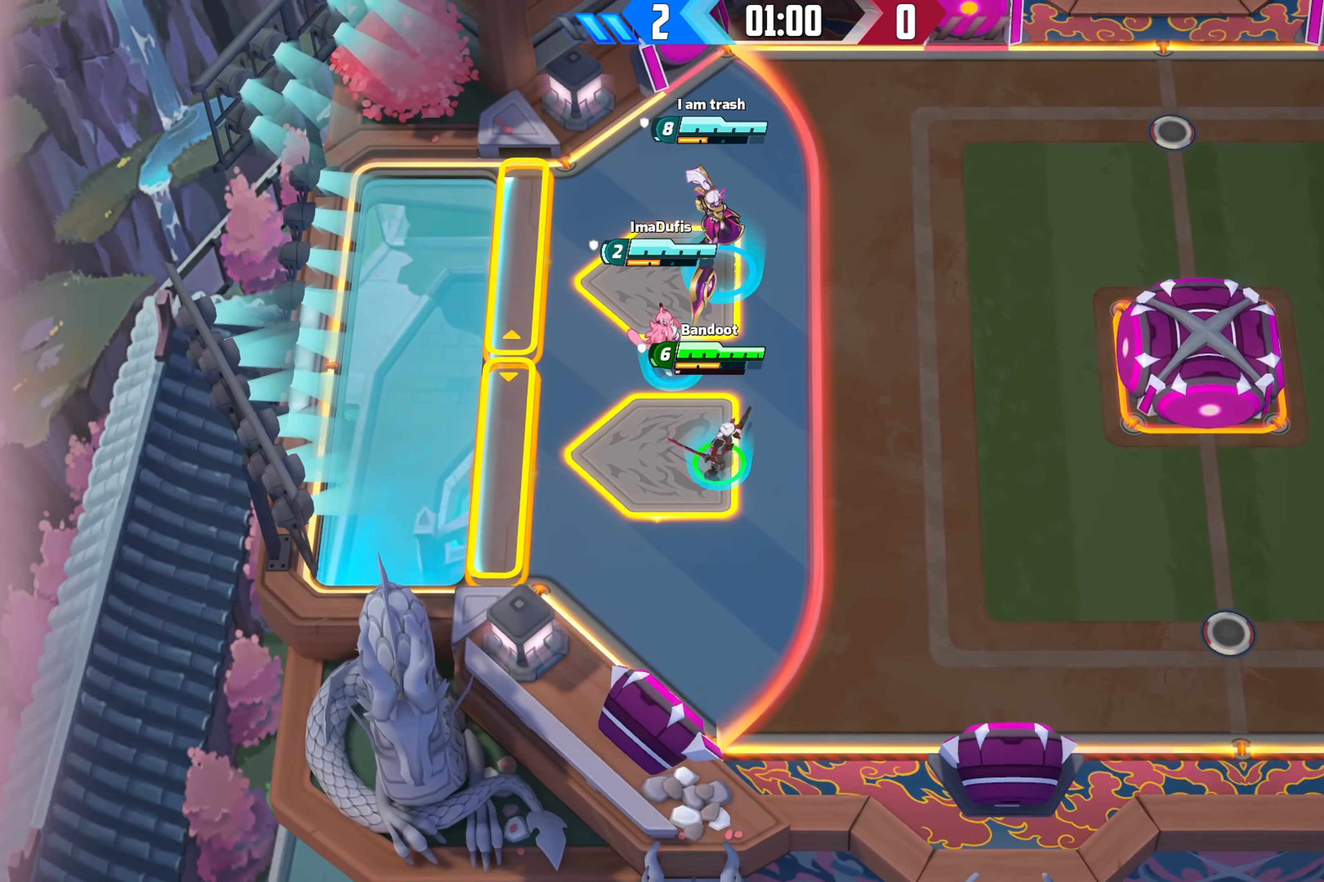
{"buttons": [], "left_stick": "center", "right_stick": "center", "events": []}
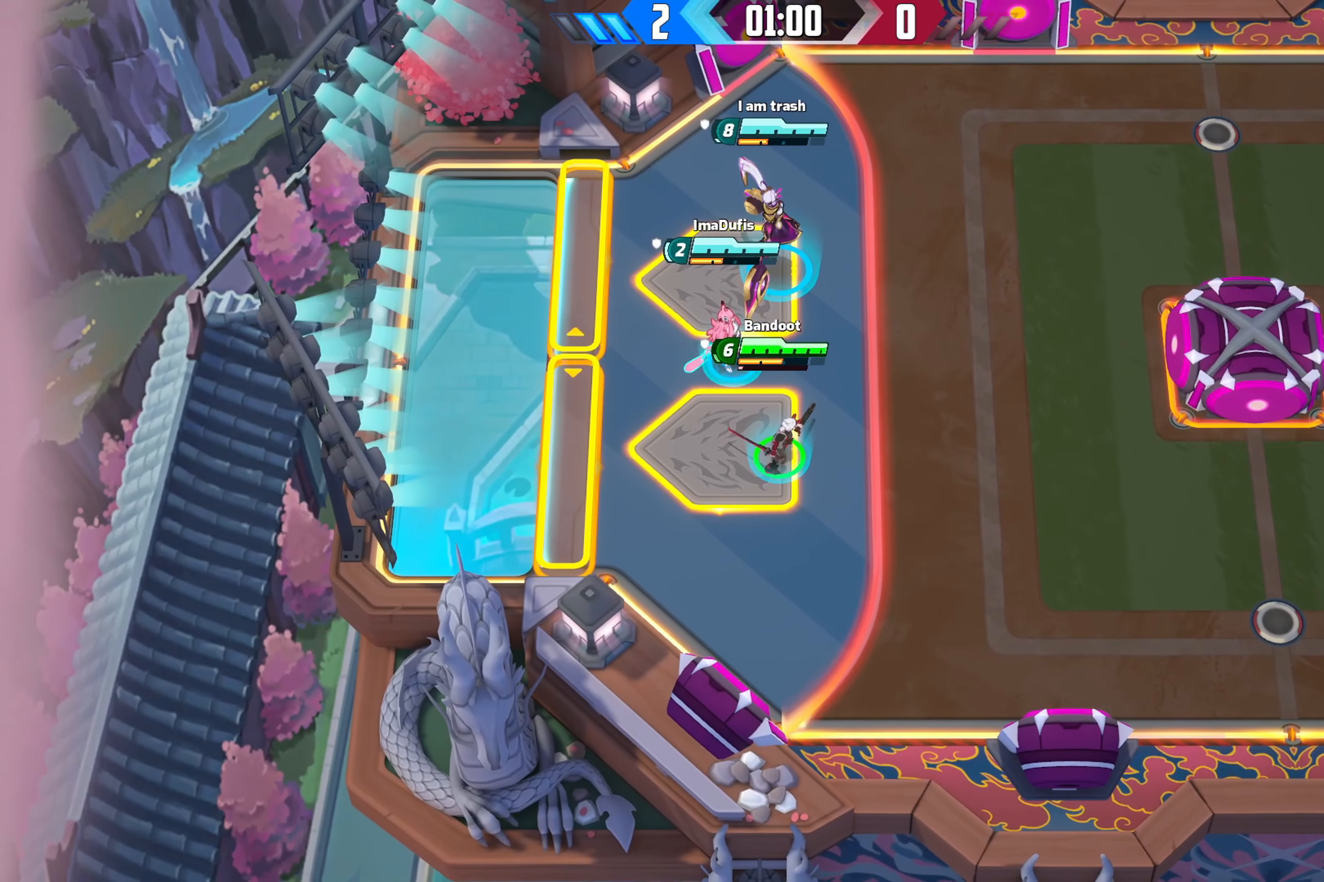
{"buttons": ["DPAD_UP"], "left_stick": "center", "right_stick": "center", "events": [[134, "DPAD_UP", "down"]]}
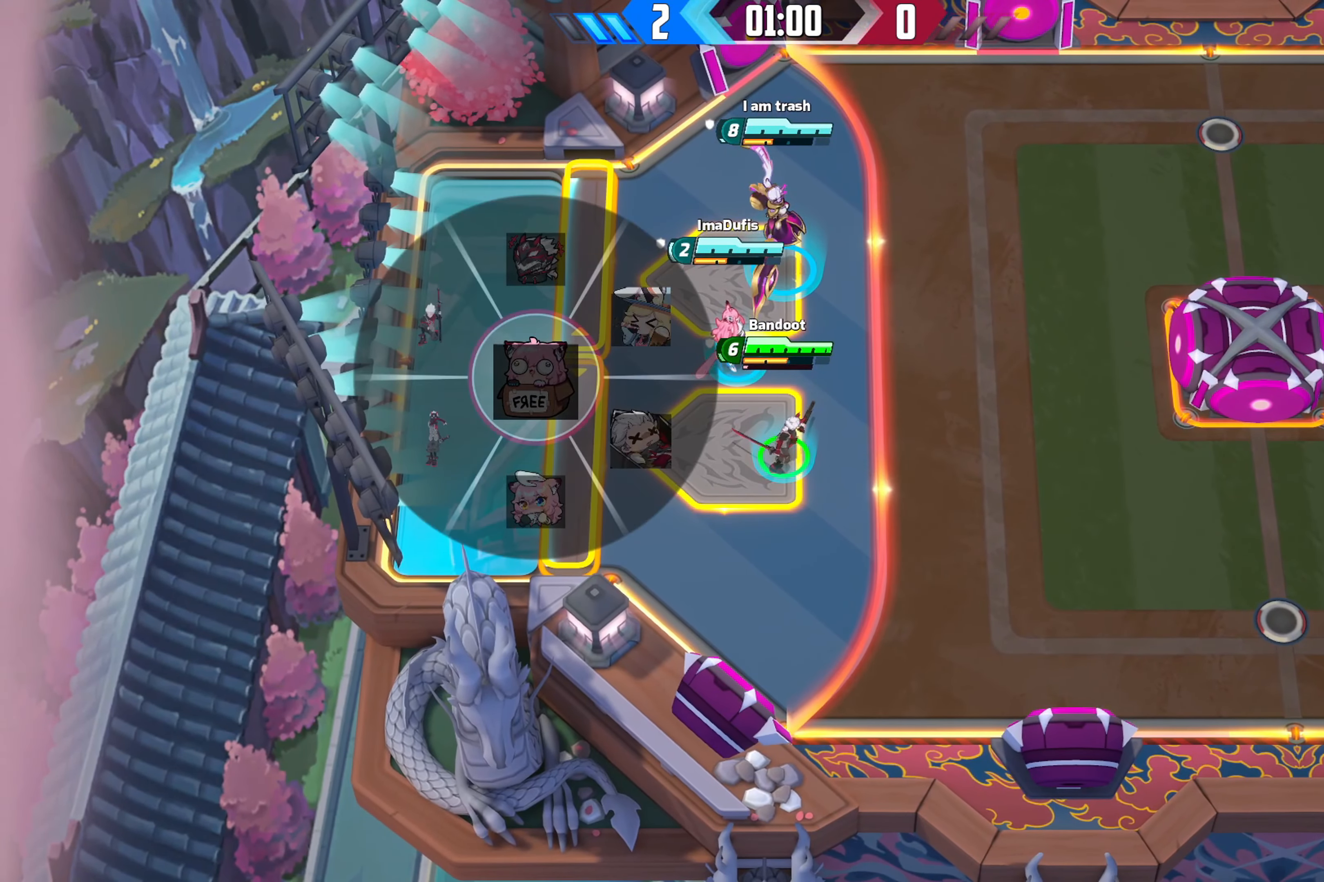
{"buttons": ["DPAD_UP"], "left_stick": "center", "right_stick": "center", "events": []}
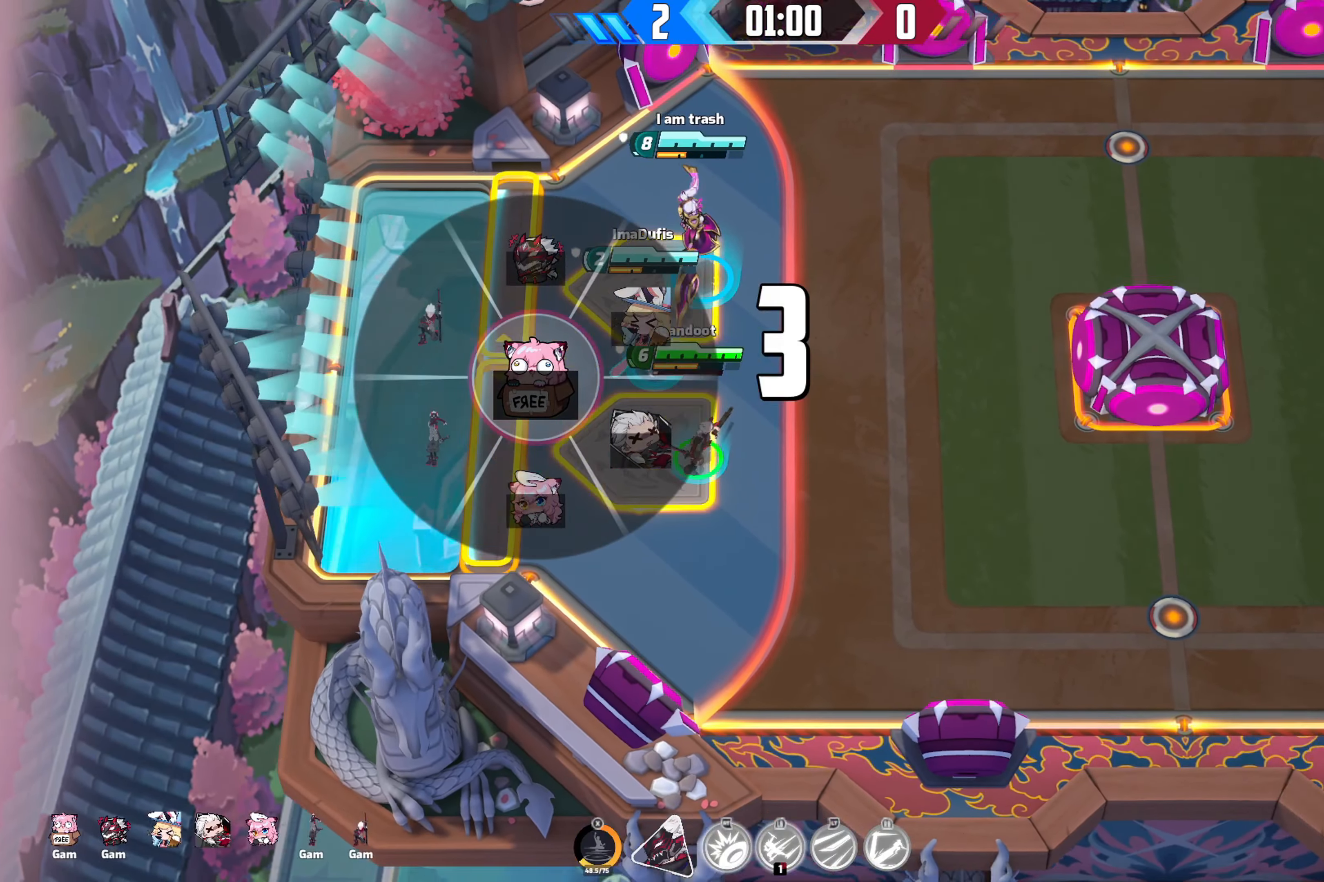
{"buttons": [], "left_stick": "center", "right_stick": "left", "events": [[167, "right_stick", "left"], [484, "DPAD_UP", "up"]]}
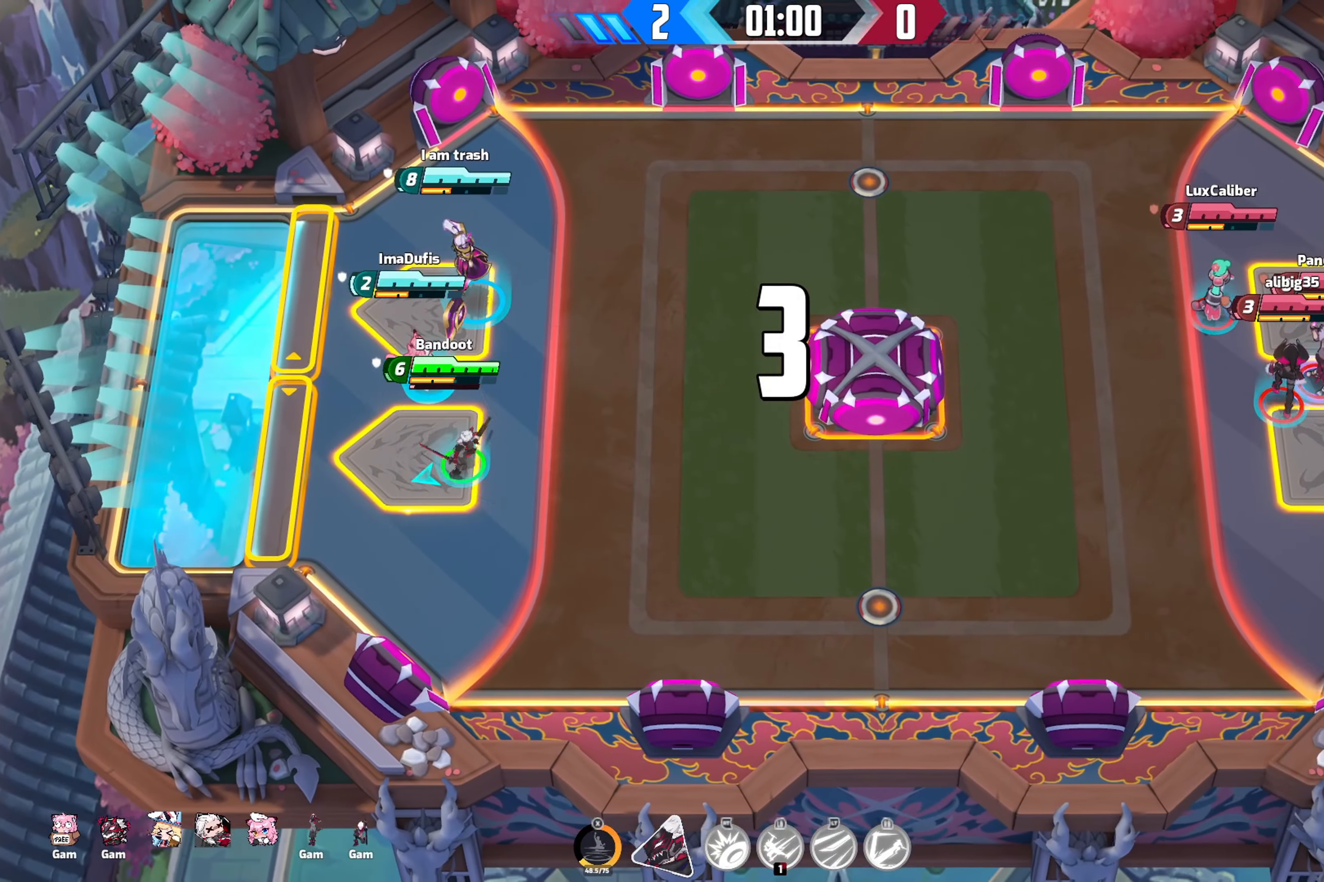
{"buttons": [], "left_stick": "center", "right_stick": "center", "events": [[250, "right_stick", "center"]]}
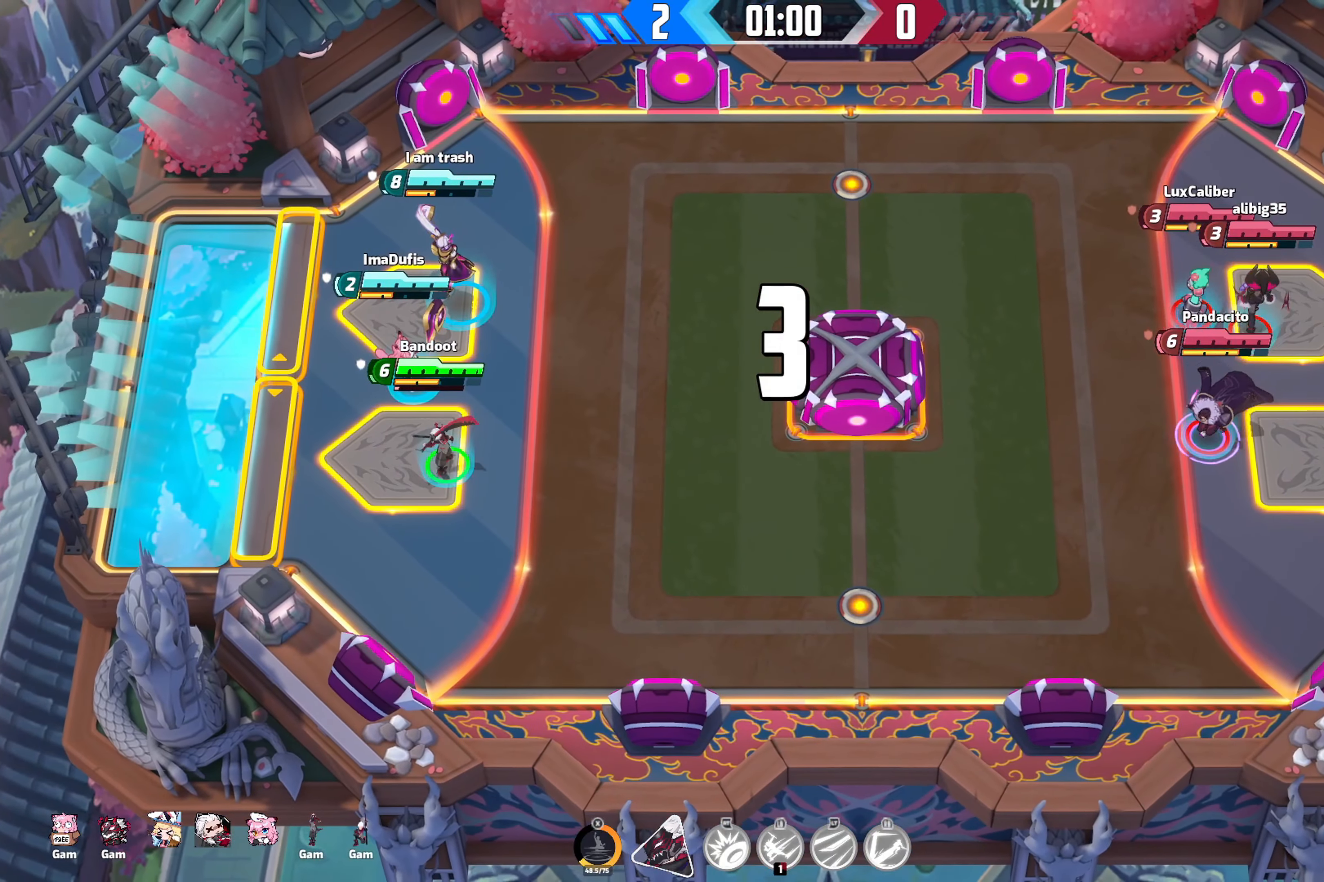
{"buttons": [], "left_stick": "down", "right_stick": "center", "events": [[267, "left_stick", "down"]]}
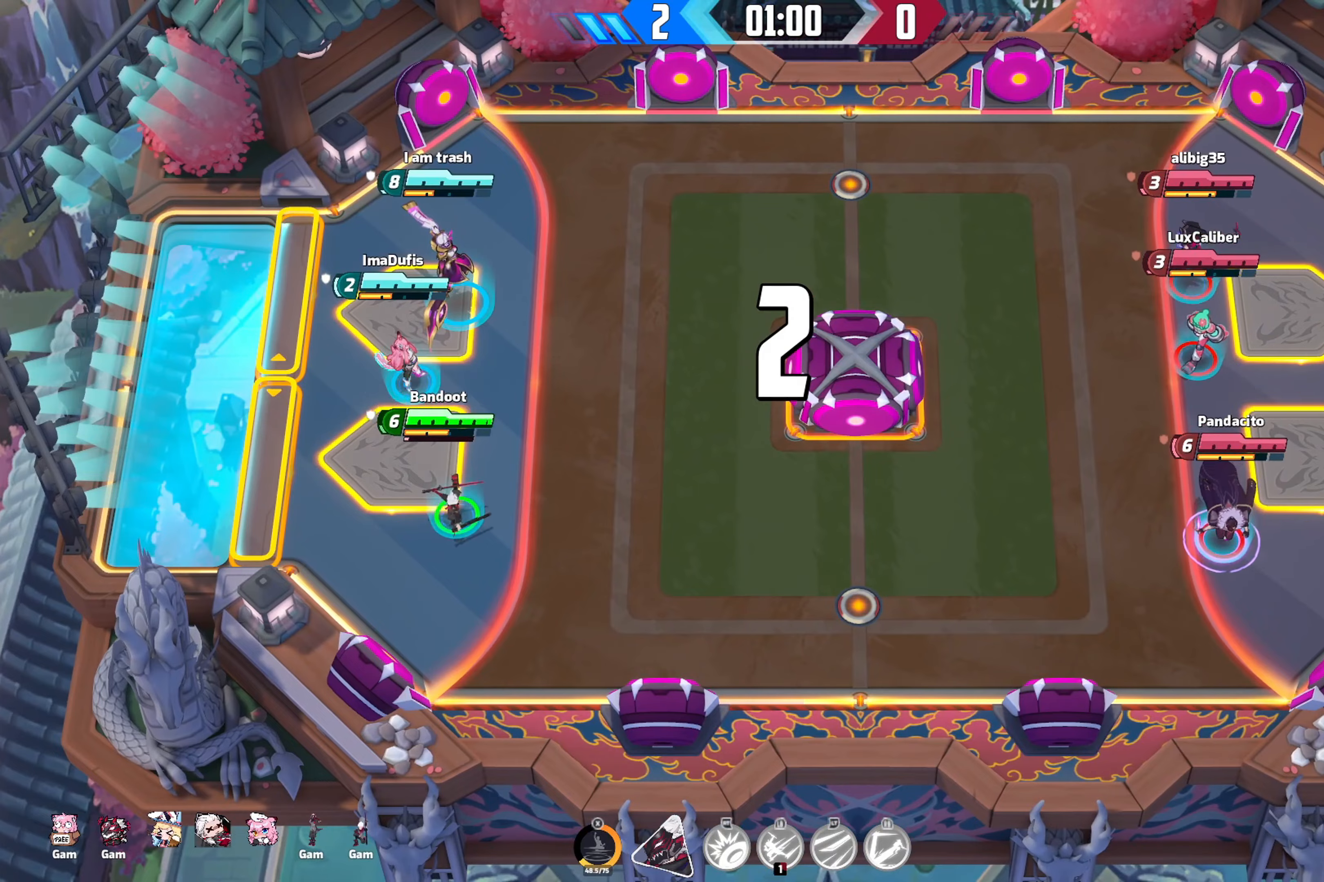
{"buttons": [], "left_stick": "center", "right_stick": "center", "events": [[283, "left_stick", "down-right"], [483, "left_stick", "center"]]}
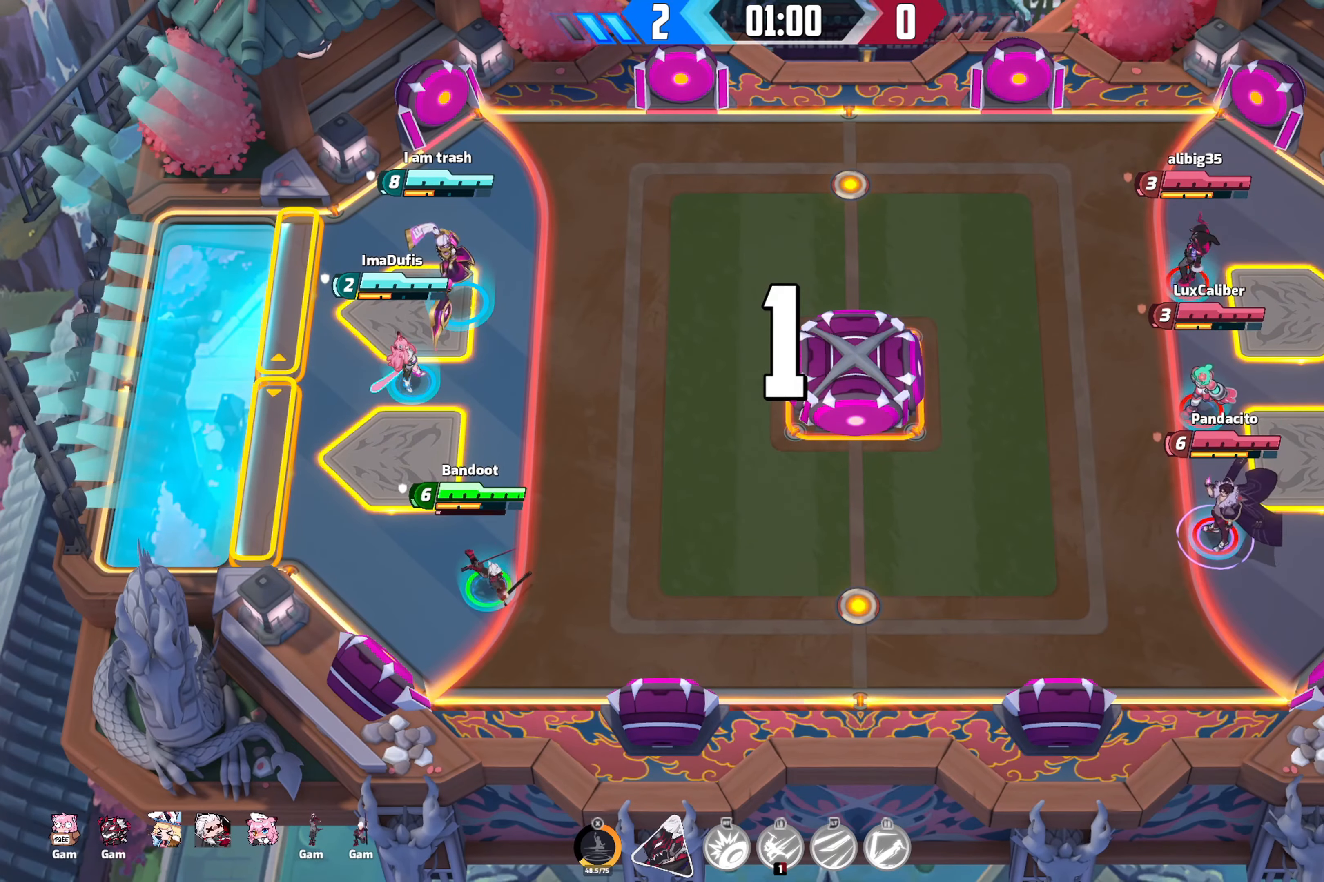
{"buttons": [], "left_stick": "center", "right_stick": "center", "events": []}
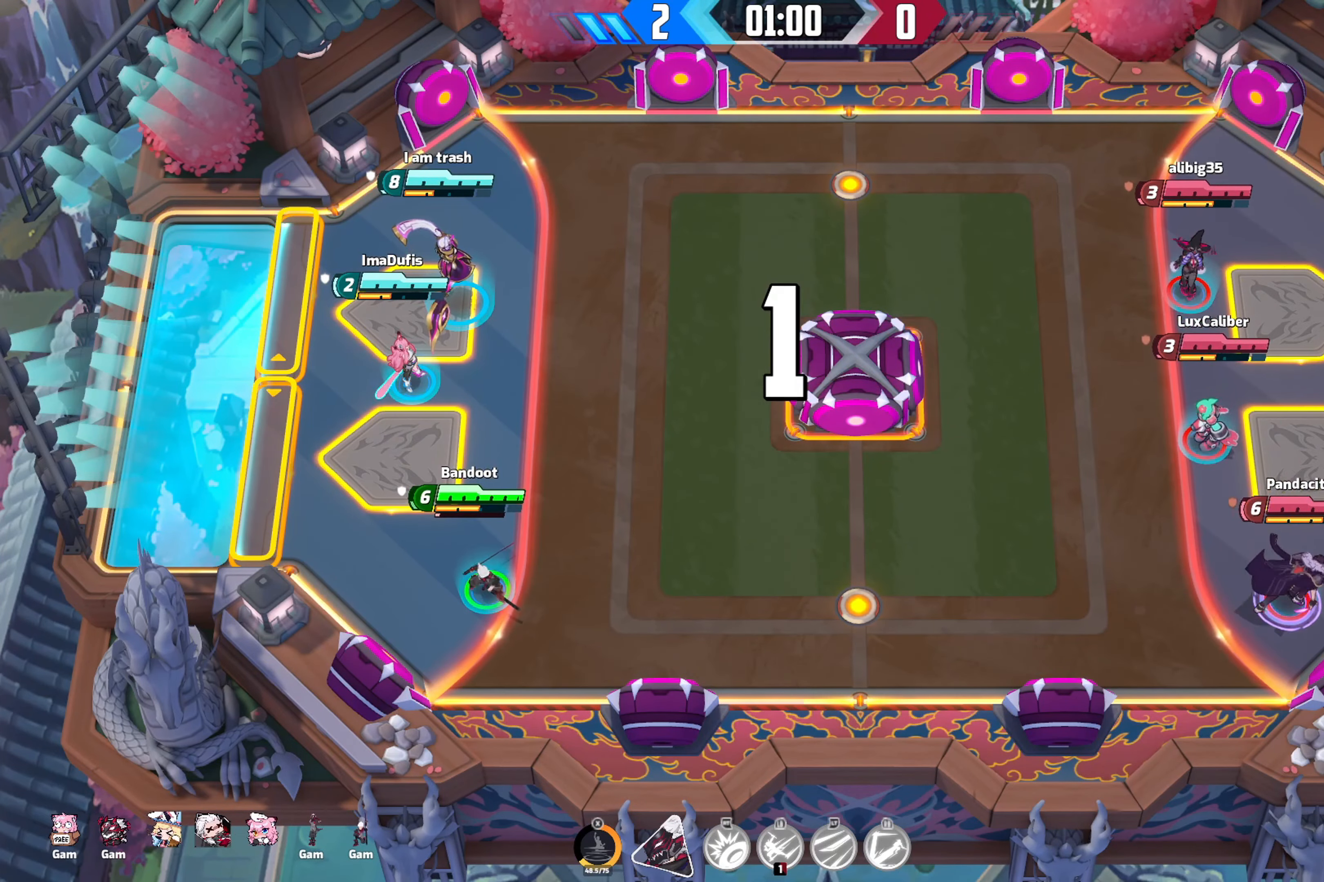
{"buttons": [], "left_stick": "right", "right_stick": "center", "events": [[83, "left_stick", "right"]]}